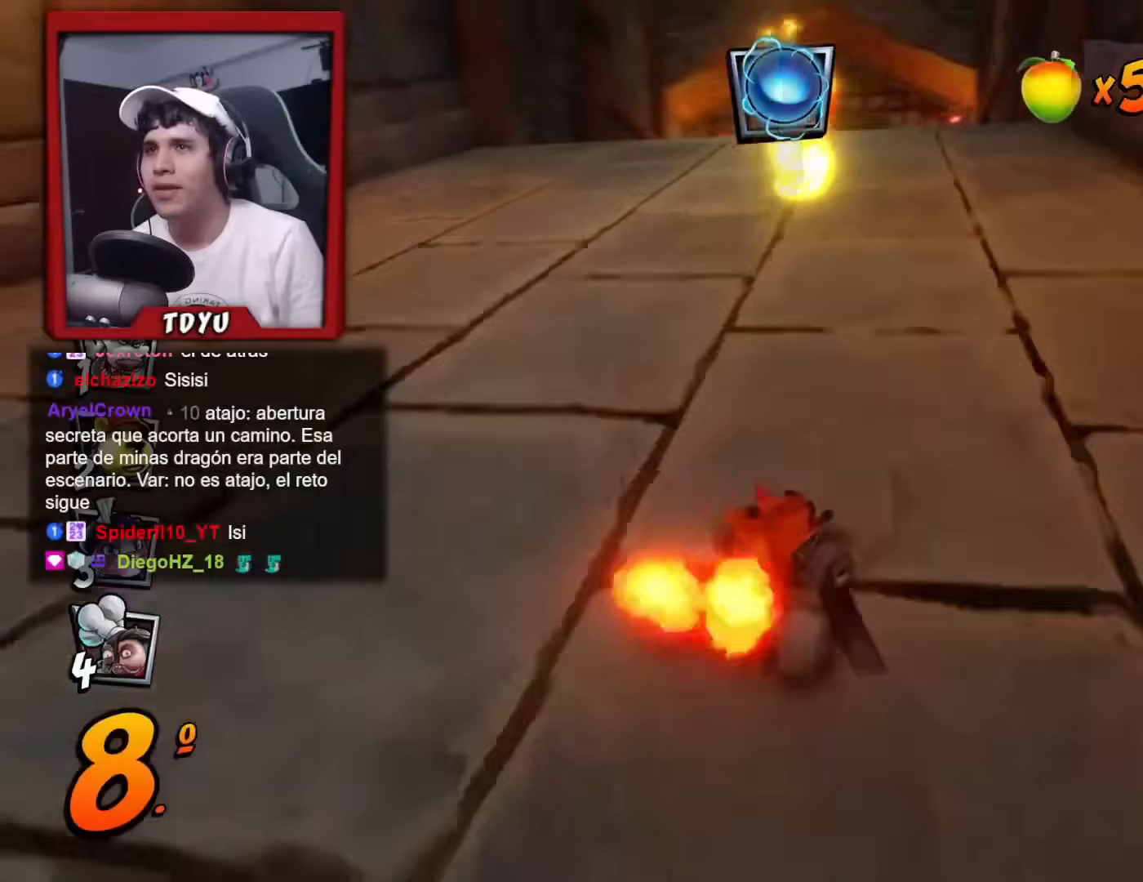
Gameplay with a controller (PlayStation layout); each line is a JSON object with the inputs held at the frame after it. "events" lists button and stick changes between this image and that frame as [ms after this image, input, new state], when the widget could be followed in between. Not read: right_stick.
{"buttons": ["R1"], "left_stick": "center", "events": [[100, "DPAD_RIGHT", "up"], [266, "DPAD_RIGHT", "down"], [367, "DPAD_RIGHT", "up"]]}
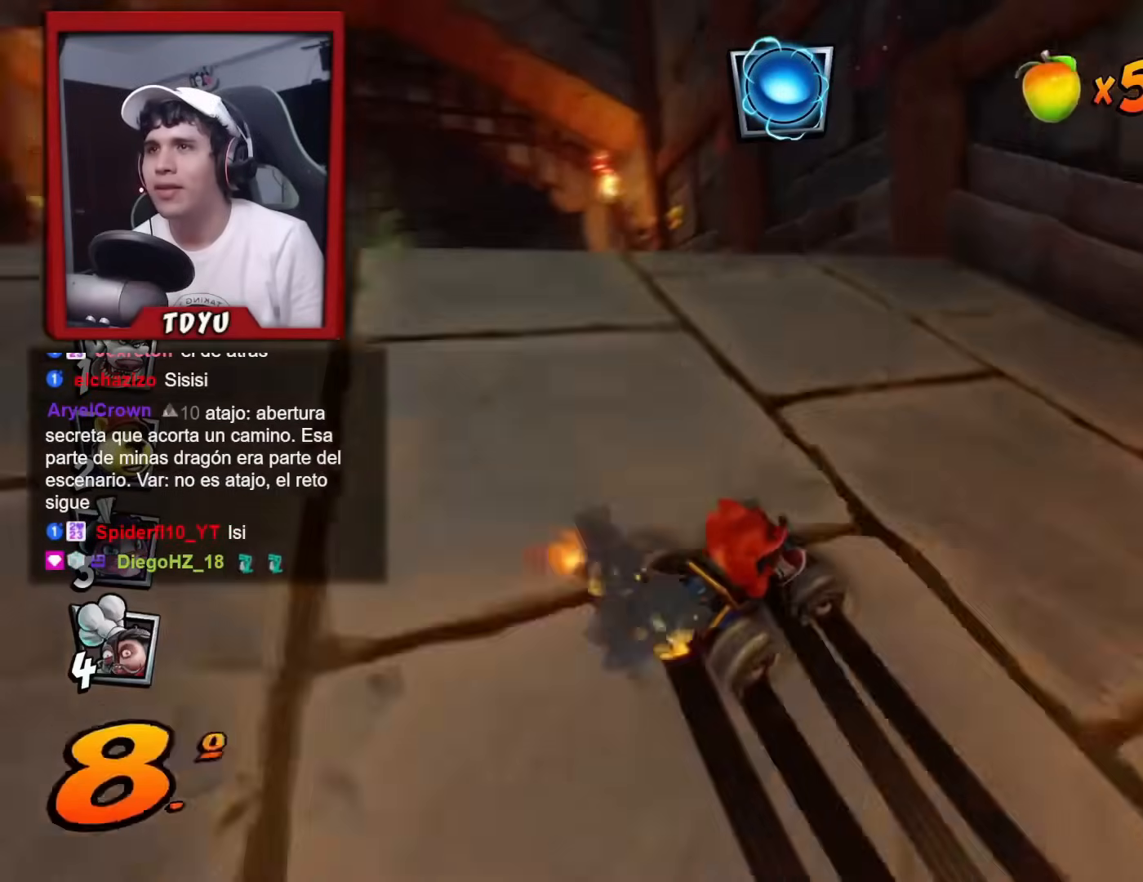
{"buttons": ["CIRCLE", "R1", "DPAD_DOWN", "DPAD_LEFT"], "left_stick": "center", "events": [[100, "L1", "down"], [150, "R1", "up"], [200, "R1", "down"], [217, "L1", "up"], [300, "DPAD_LEFT", "down"], [367, "DPAD_DOWN", "down"], [417, "CIRCLE", "down"]]}
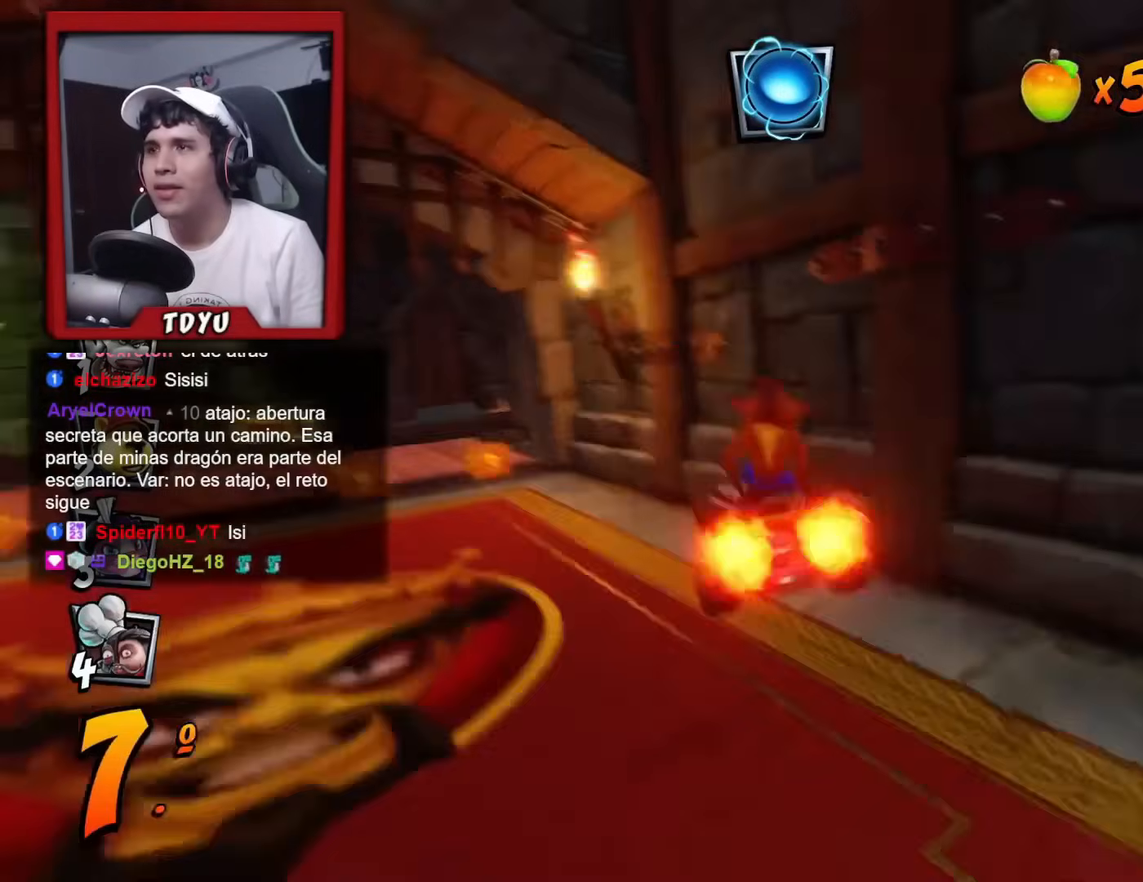
{"buttons": ["SQUARE", "R1", "DPAD_DOWN", "DPAD_LEFT"], "left_stick": "center", "events": [[16, "CIRCLE", "up"], [300, "R1", "up"], [467, "R1", "down"], [483, "SQUARE", "down"]]}
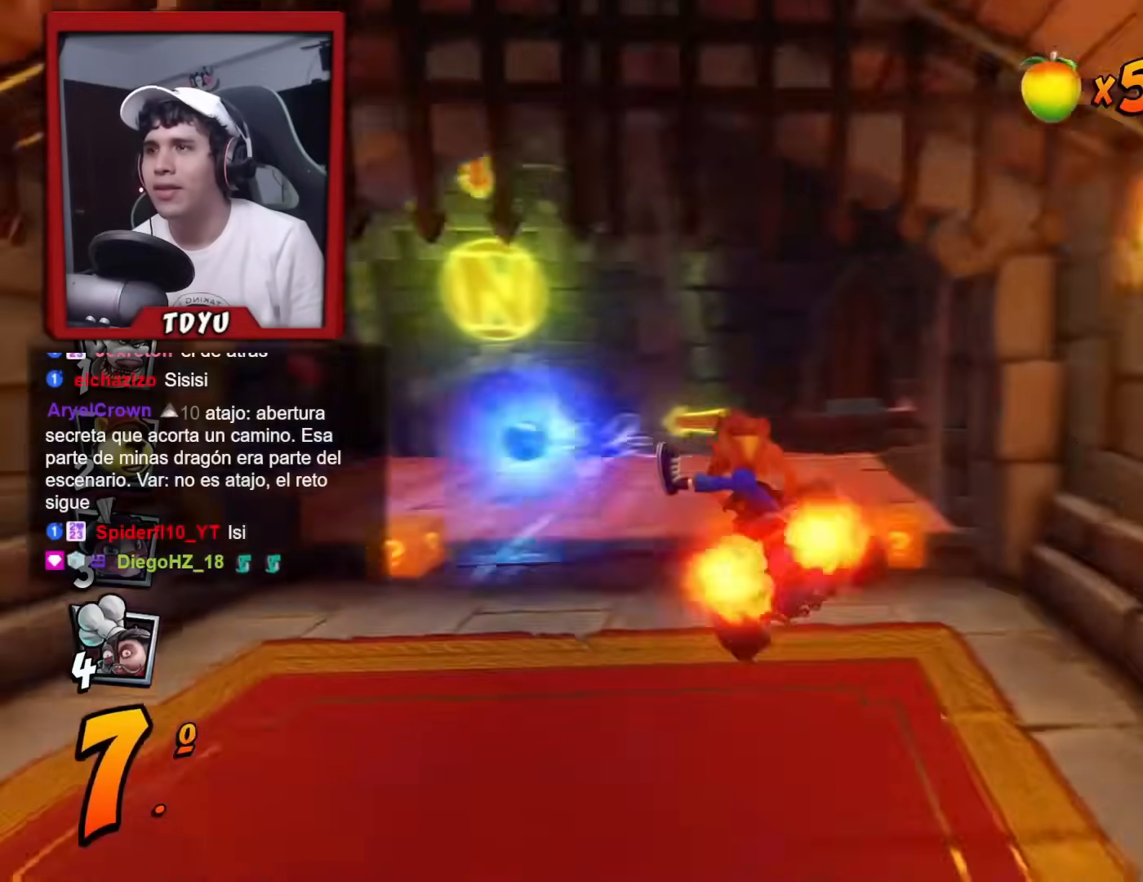
{"buttons": ["R1", "DPAD_DOWN", "DPAD_LEFT"], "left_stick": "center", "events": [[67, "SQUARE", "up"]]}
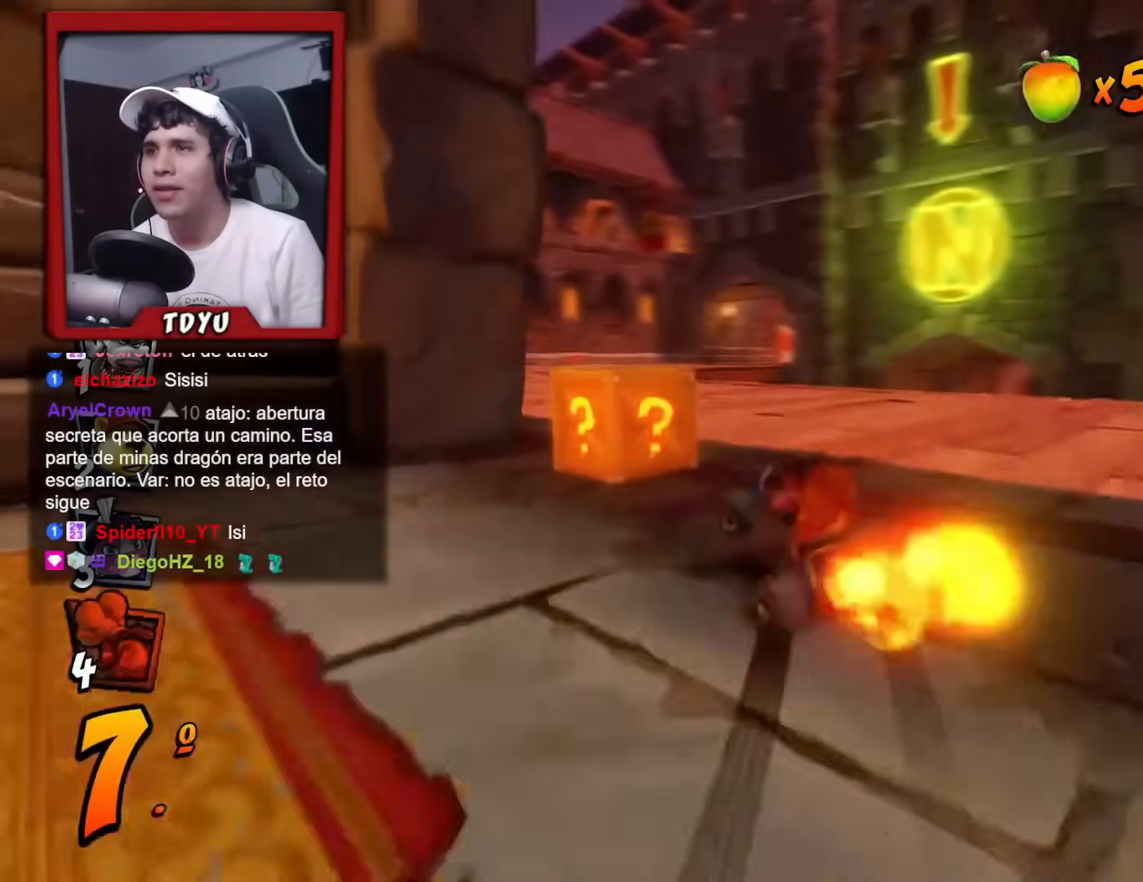
{"buttons": ["R1", "DPAD_LEFT"], "left_stick": "center", "events": [[183, "DPAD_DOWN", "up"]]}
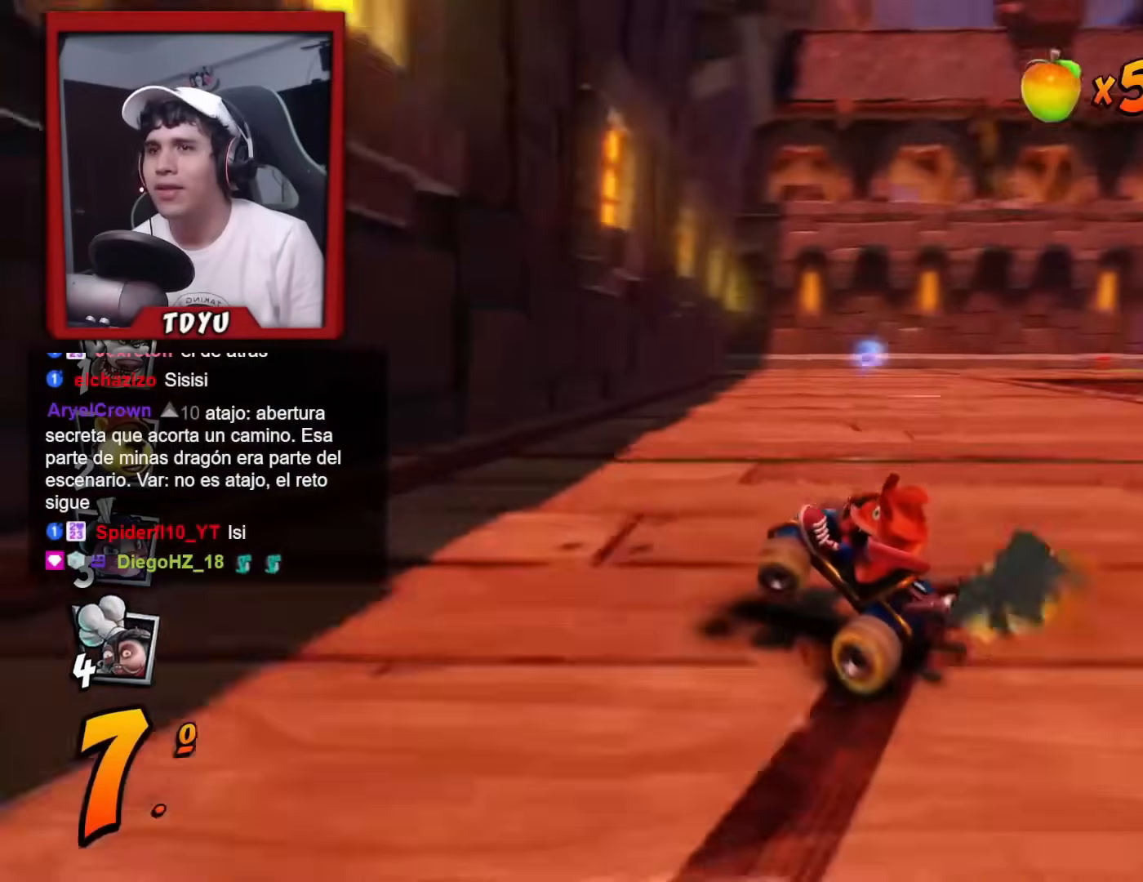
{"buttons": ["R1", "DPAD_DOWN", "DPAD_RIGHT"], "left_stick": "center", "events": [[33, "L1", "down"], [83, "R1", "up"], [117, "DPAD_LEFT", "up"], [117, "L1", "up"], [150, "R1", "down"], [284, "DPAD_RIGHT", "down"], [417, "DPAD_DOWN", "down"]]}
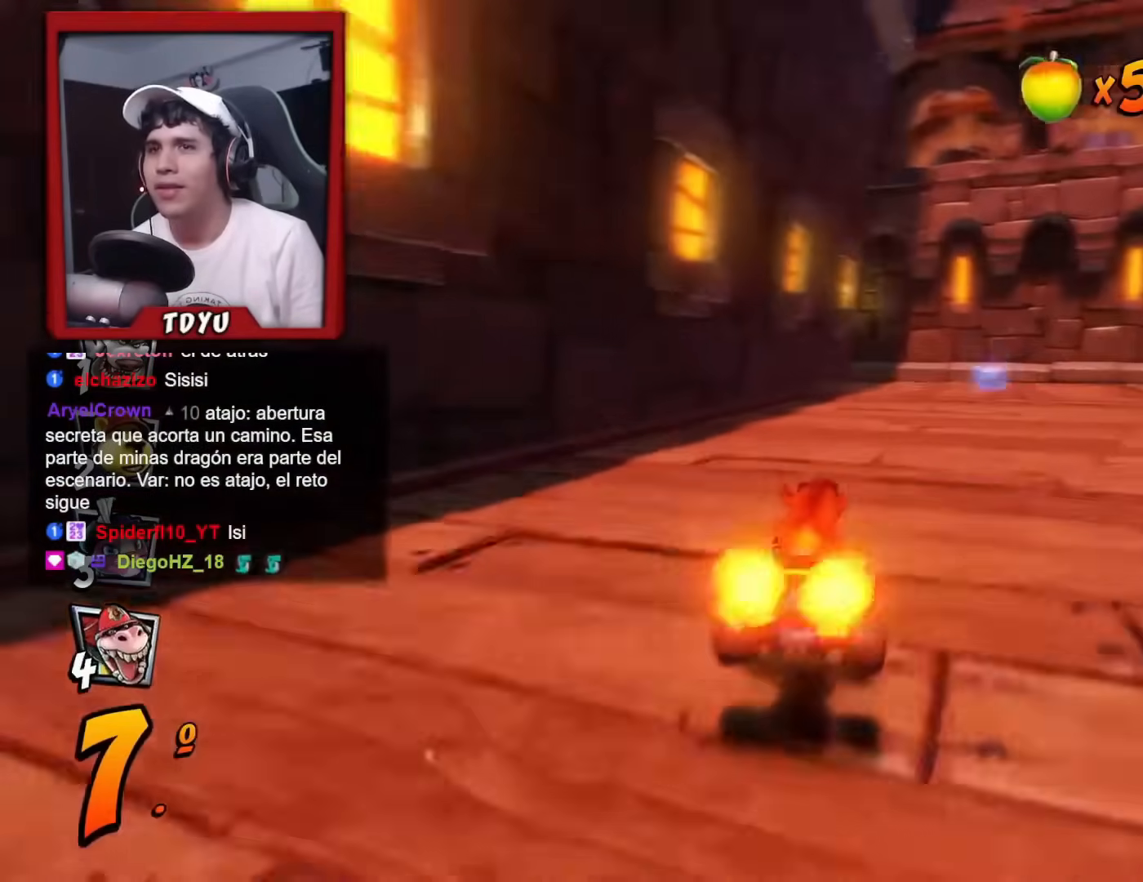
{"buttons": ["R1", "DPAD_RIGHT"], "left_stick": "center", "events": [[100, "DPAD_DOWN", "up"], [166, "DPAD_RIGHT", "up"], [183, "DPAD_LEFT", "down"], [367, "DPAD_LEFT", "up"], [450, "DPAD_RIGHT", "down"]]}
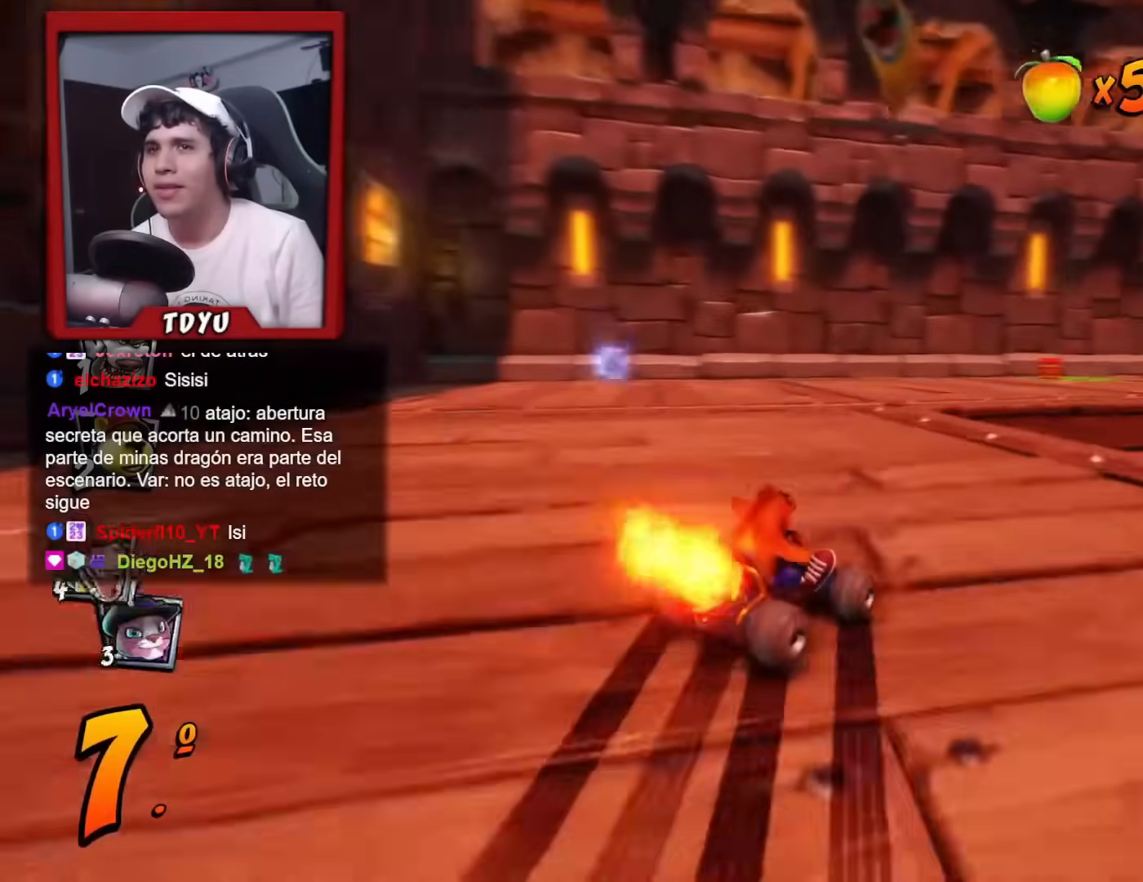
{"buttons": ["R1", "DPAD_LEFT"], "left_stick": "center", "events": [[150, "DPAD_RIGHT", "up"], [184, "DPAD_LEFT", "down"], [184, "DPAD_UP", "down"], [267, "L1", "down"], [367, "DPAD_LEFT", "up"], [367, "DPAD_UP", "up"], [384, "L1", "up"], [484, "DPAD_LEFT", "down"]]}
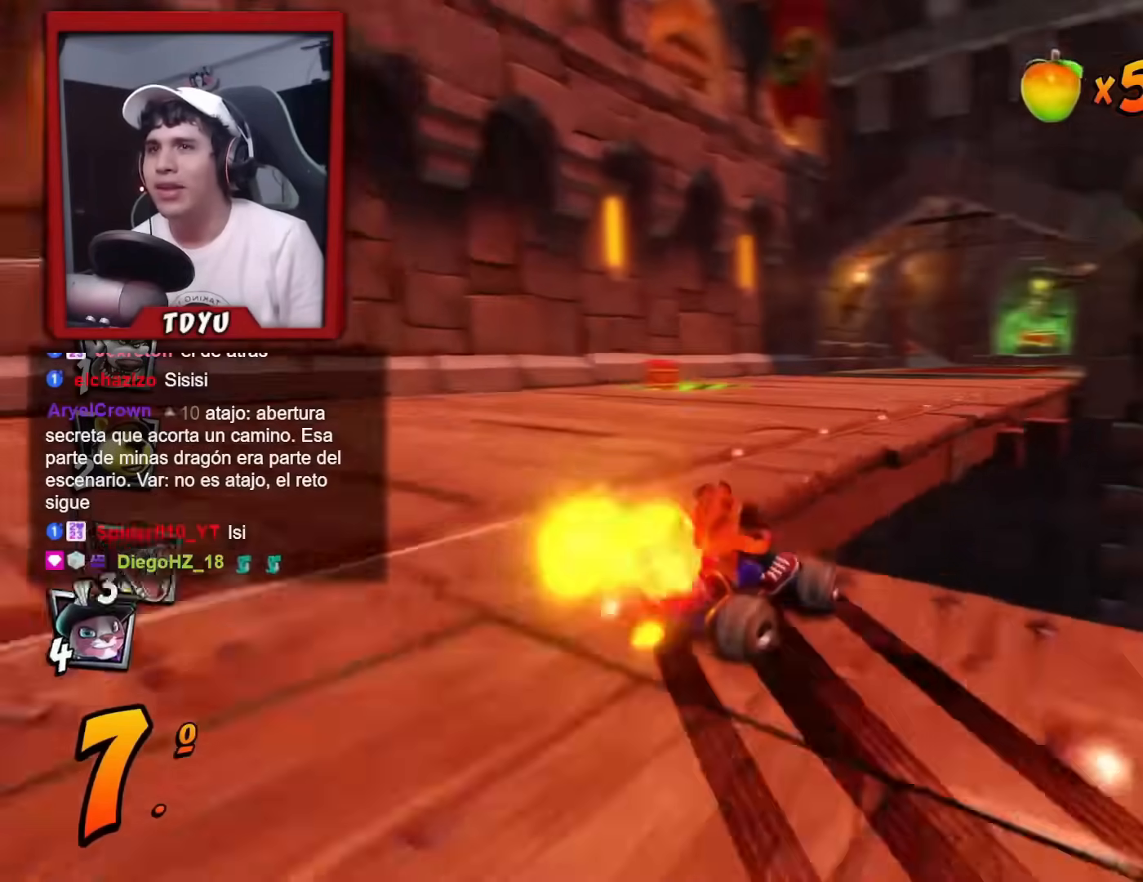
{"buttons": ["R1", "DPAD_LEFT"], "left_stick": "center", "events": []}
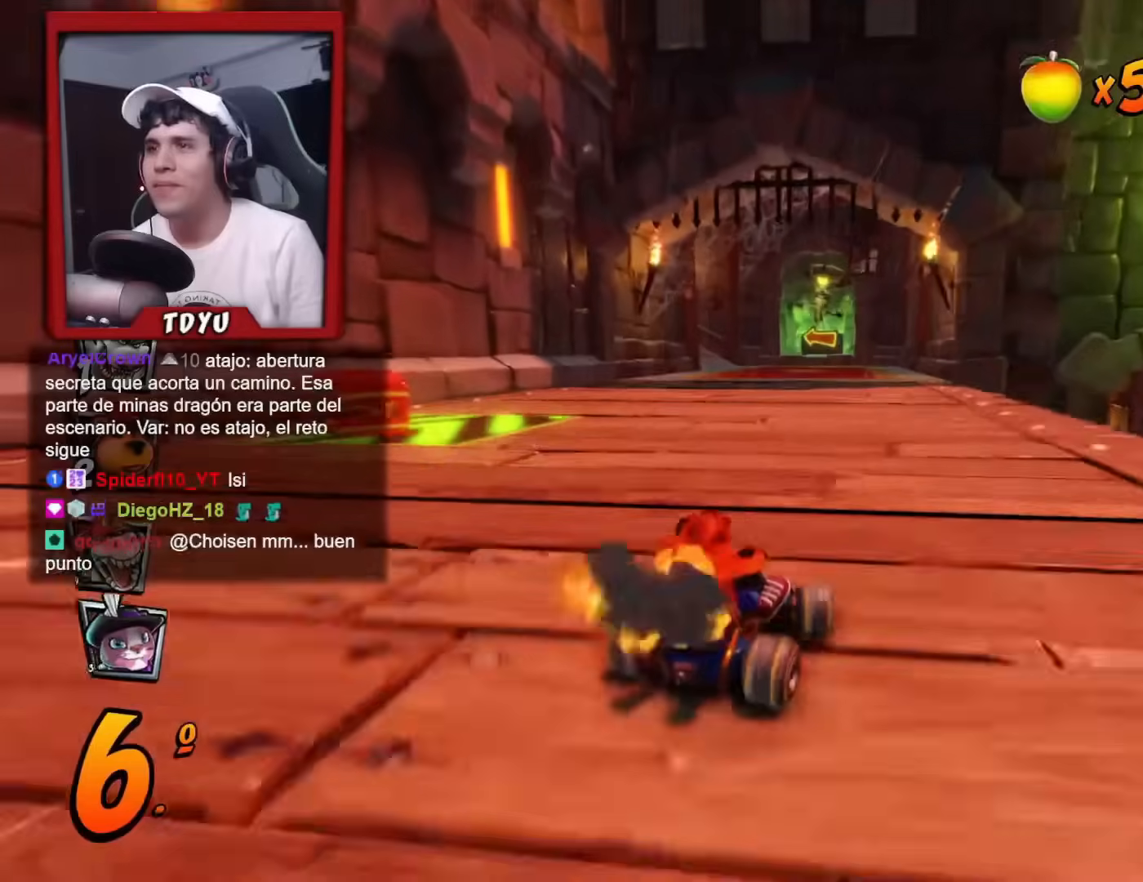
{"buttons": ["R1", "DPAD_RIGHT"], "left_stick": "center", "events": [[84, "L1", "down"], [217, "DPAD_LEFT", "up"], [234, "L1", "up"], [367, "R1", "up"], [384, "DPAD_RIGHT", "down"], [484, "R1", "down"]]}
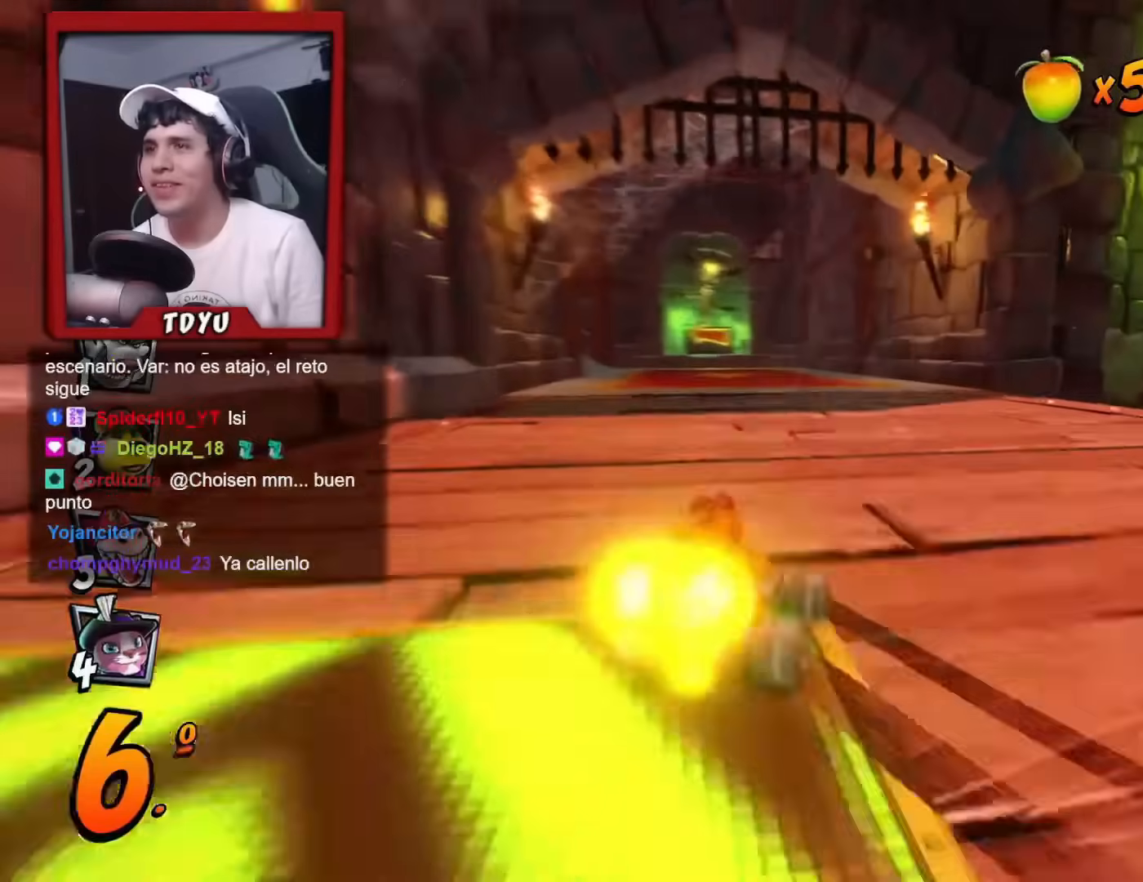
{"buttons": ["R1", "DPAD_UP"], "left_stick": "center"}
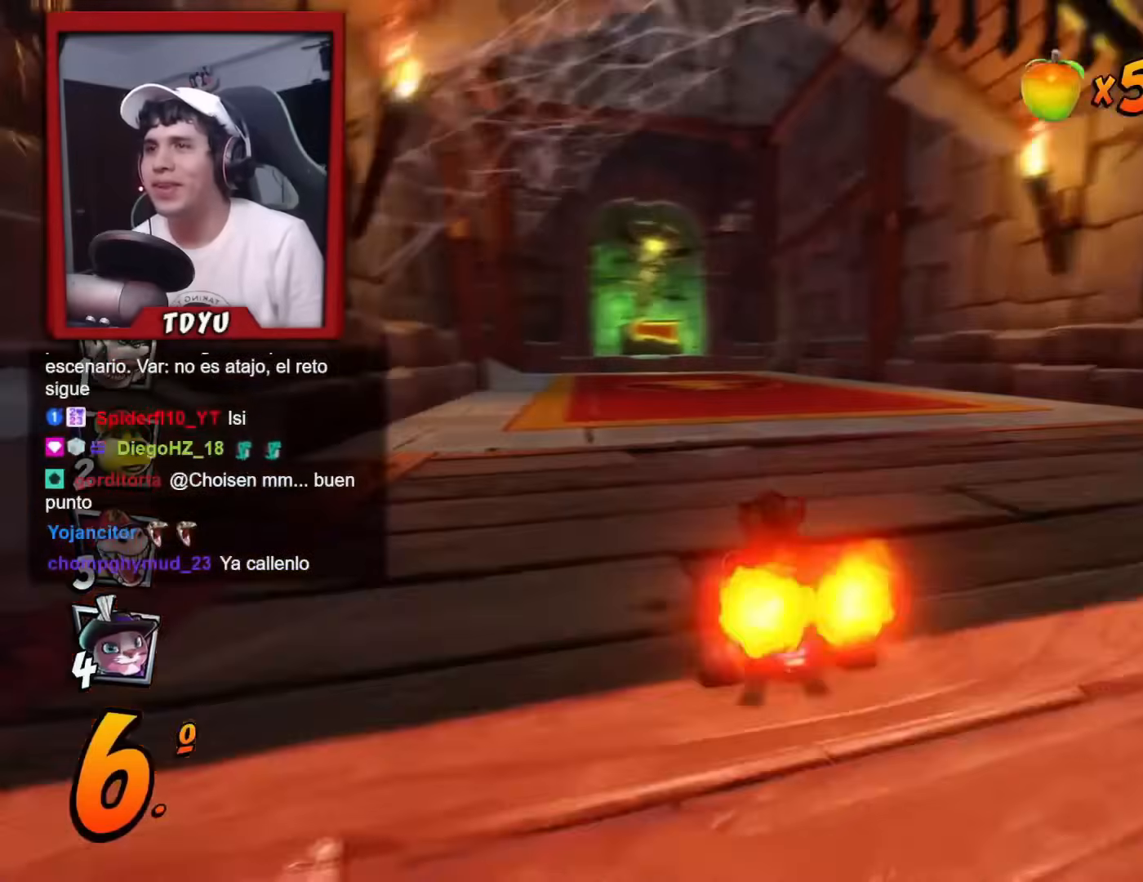
{"buttons": ["R1"], "left_stick": "center", "events": [[17, "DPAD_RIGHT", "down"], [17, "DPAD_UP", "up"], [484, "DPAD_LEFT", "down"], [484, "DPAD_RIGHT", "up"], [484, "L1", "down"], [501, "DPAD_LEFT", "up"], [501, "L1", "up"]]}
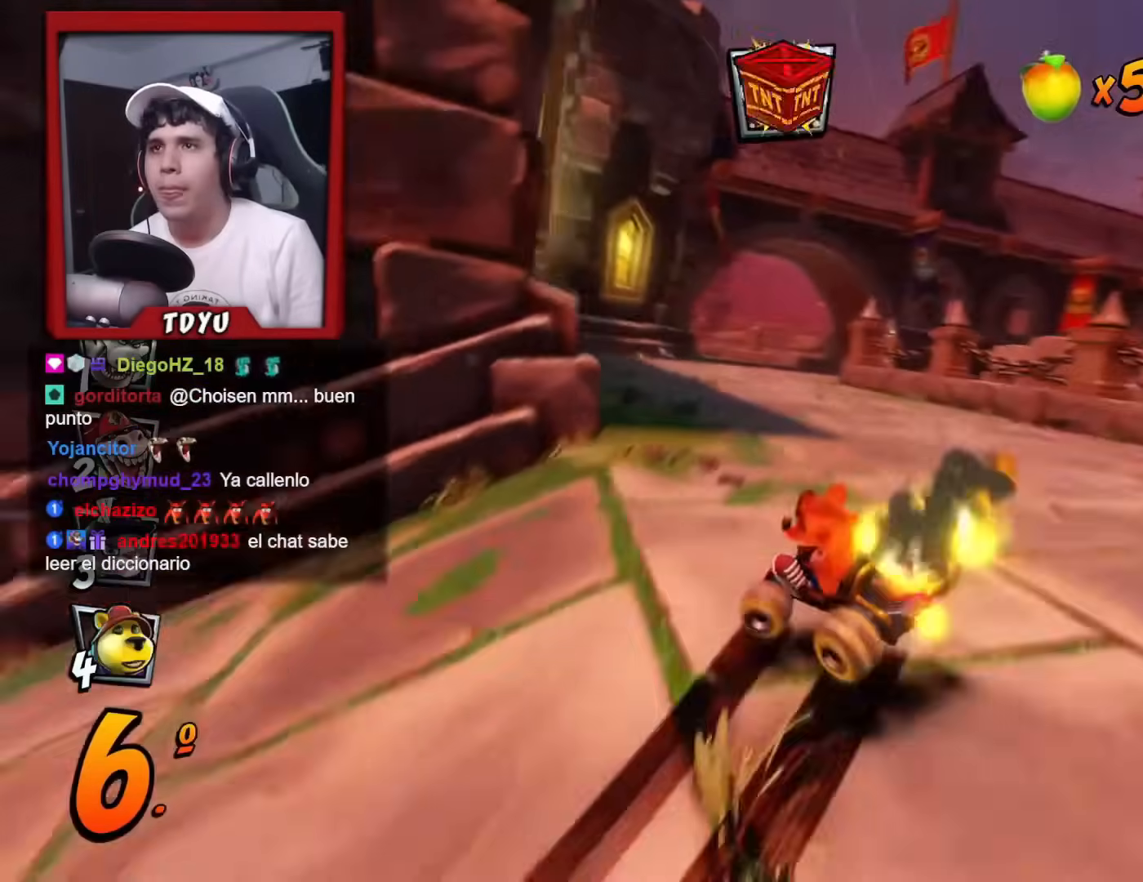
{"buttons": ["R1", "DPAD_RIGHT"], "left_stick": "center", "events": [[183, "DPAD_RIGHT", "down"]]}
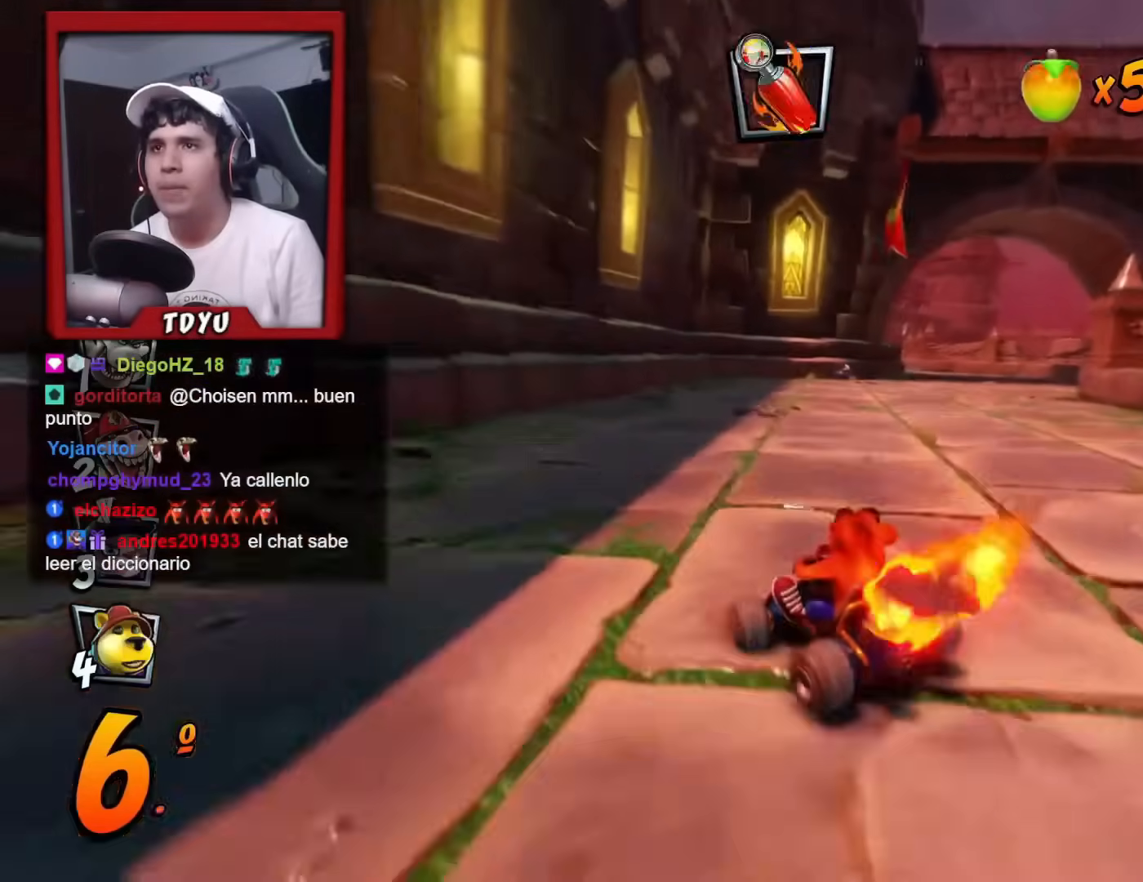
{"buttons": [], "left_stick": "center", "events": [[167, "L1", "down"], [201, "DPAD_RIGHT", "up"], [284, "L1", "up"], [451, "R1", "up"]]}
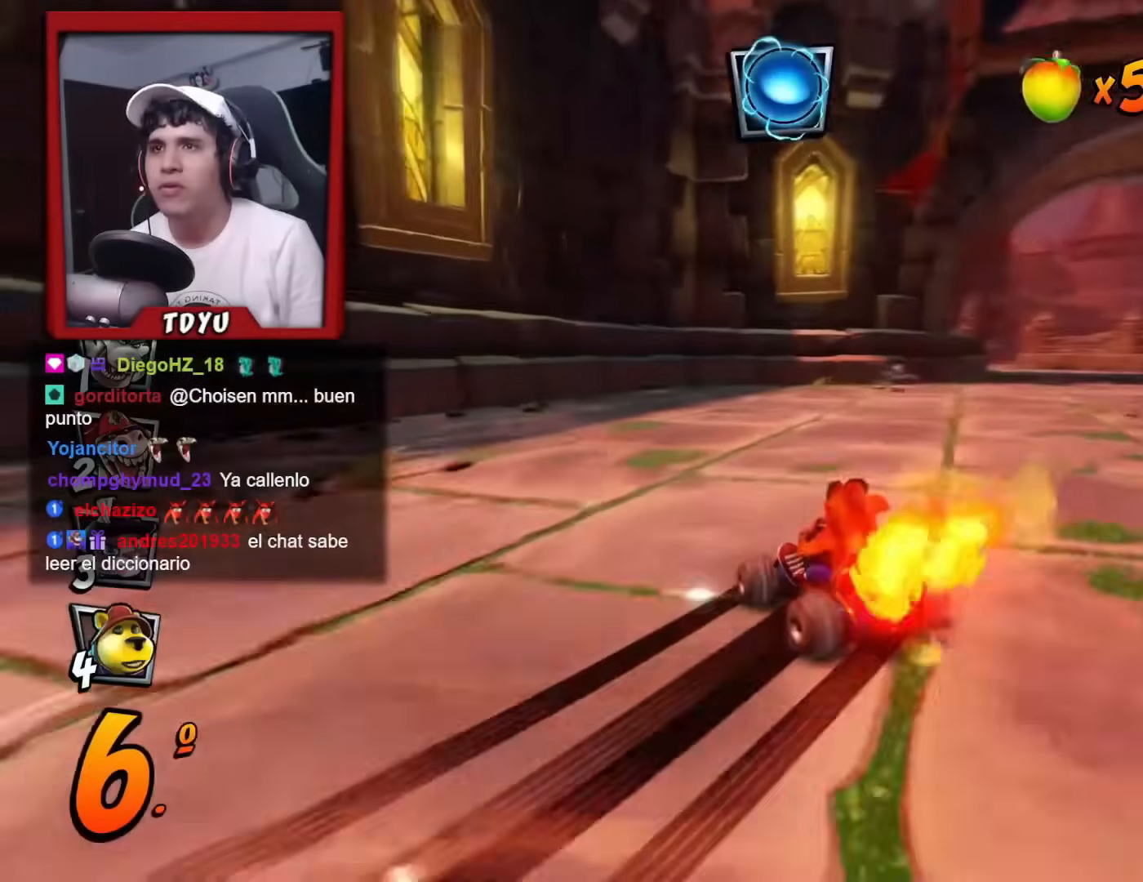
{"buttons": ["R1", "DPAD_LEFT"], "left_stick": "center", "events": [[50, "DPAD_RIGHT", "down"], [67, "R1", "down"], [400, "DPAD_RIGHT", "up"], [417, "DPAD_LEFT", "down"], [417, "DPAD_UP", "down"], [434, "DPAD_UP", "up"]]}
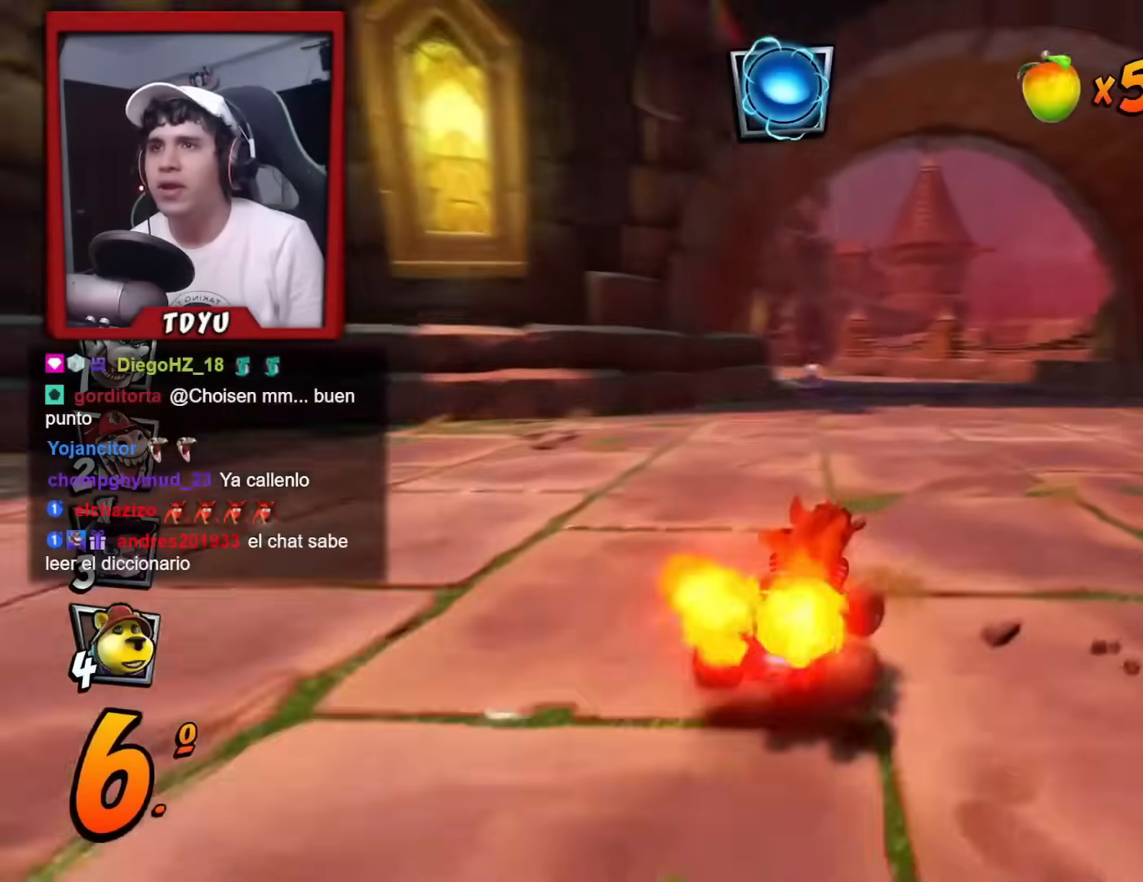
{"buttons": ["R1", "DPAD_LEFT"], "left_stick": "center", "events": [[50, "DPAD_LEFT", "up"], [50, "DPAD_UP", "down"], [67, "DPAD_RIGHT", "down"], [67, "DPAD_UP", "up"], [284, "DPAD_RIGHT", "up"], [384, "DPAD_LEFT", "down"]]}
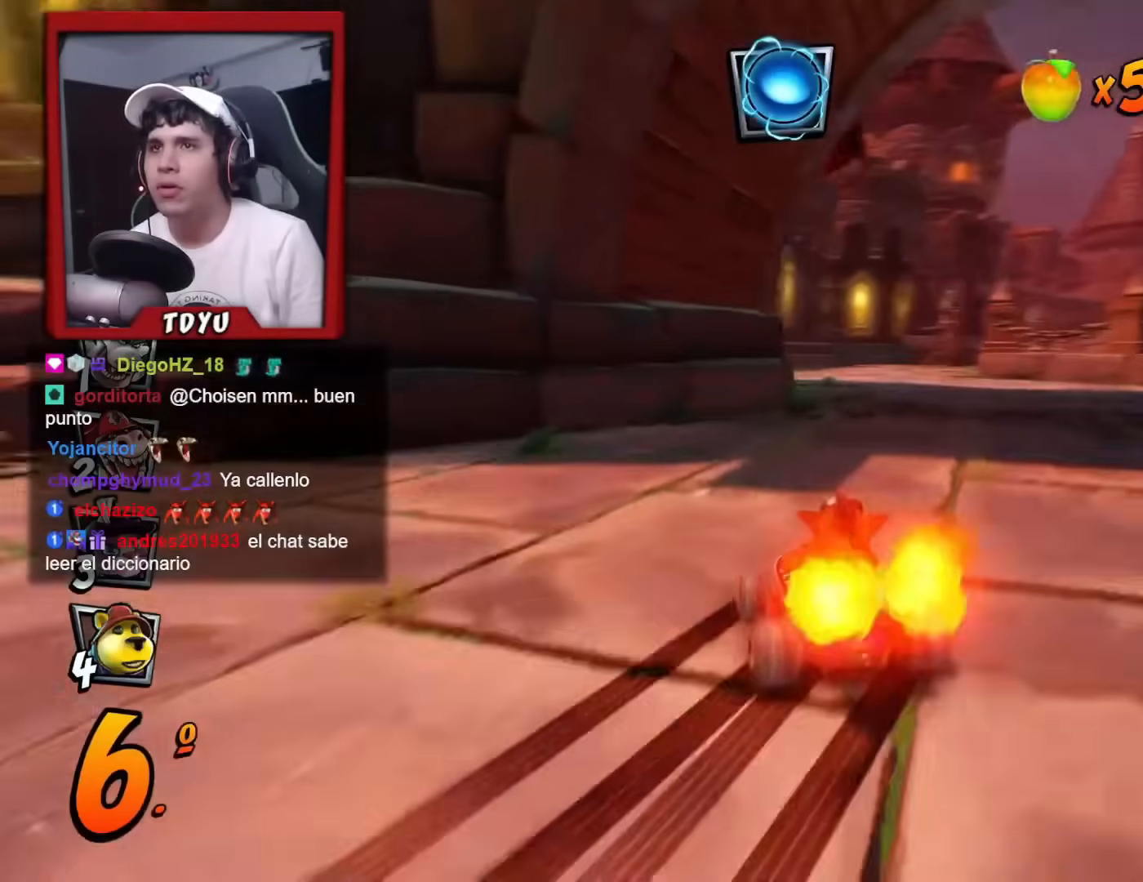
{"buttons": ["R1", "DPAD_LEFT"], "left_stick": "center", "events": [[67, "DPAD_LEFT", "up"], [217, "DPAD_LEFT", "down"], [250, "L1", "down"], [267, "DPAD_UP", "down"], [350, "R1", "up"], [367, "DPAD_UP", "up"], [400, "L1", "up"], [500, "R1", "down"]]}